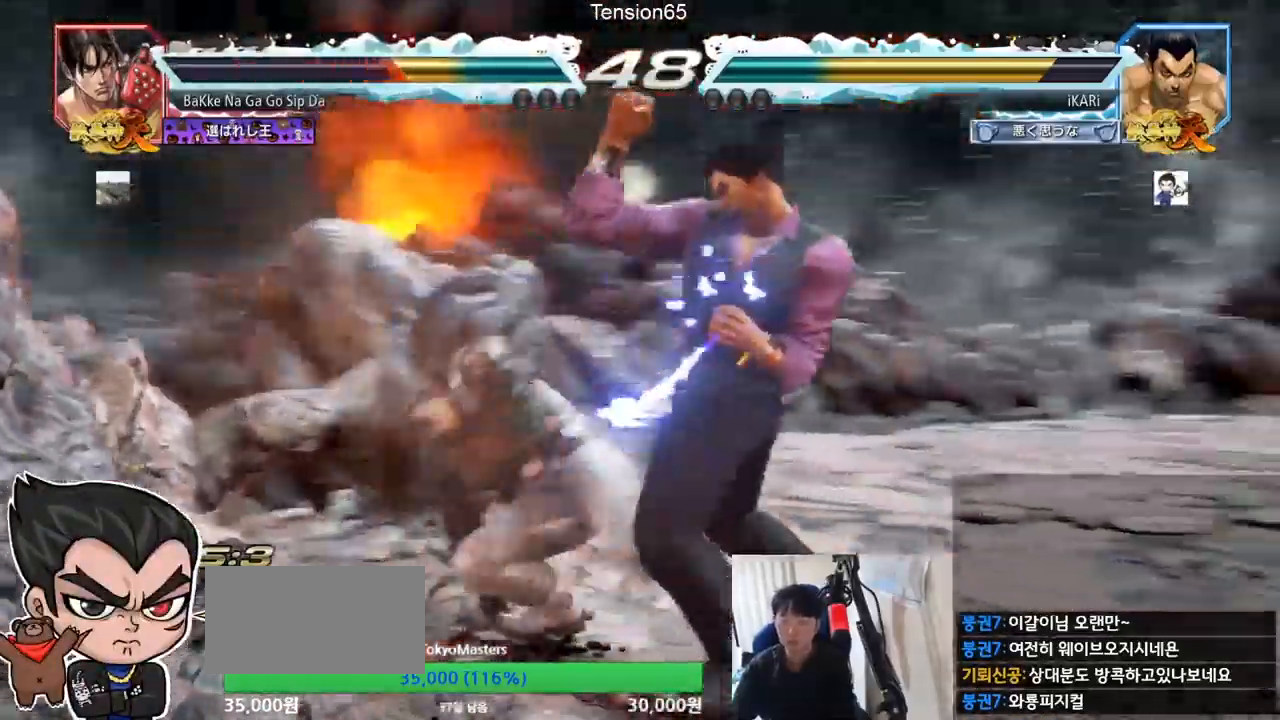
Gameplay with a controller (arcade stick); each line is a JSON object with the inputs held at the frame after it. "events" lists button and stick changes between this image and that frame as [ms after this image, input, new state], when the widget could be followed in between. Not read: L3 R3.
{"buttons": [], "left_stick": "right", "events": [[167, "left_stick", "right"], [217, "left_stick", "center"], [284, "left_stick", "right"]]}
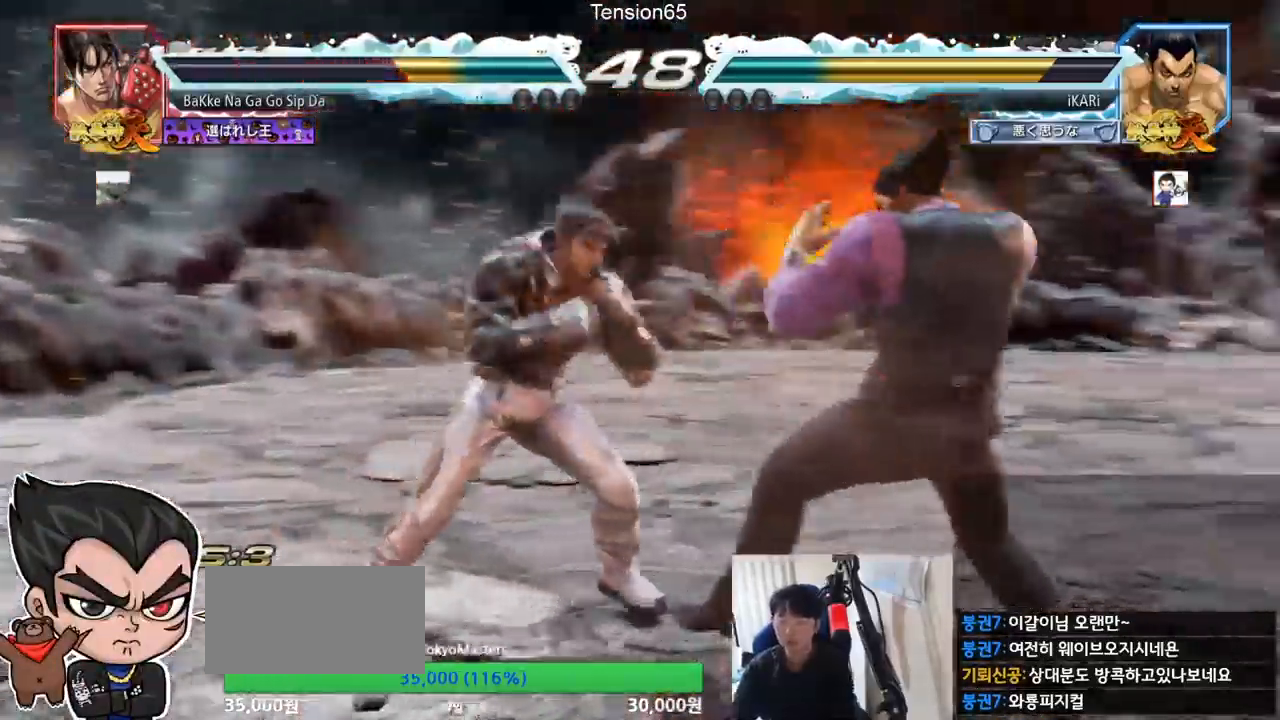
{"buttons": [], "left_stick": "right", "events": [[167, "left_stick", "down-right"], [400, "left_stick", "center"], [450, "left_stick", "right"]]}
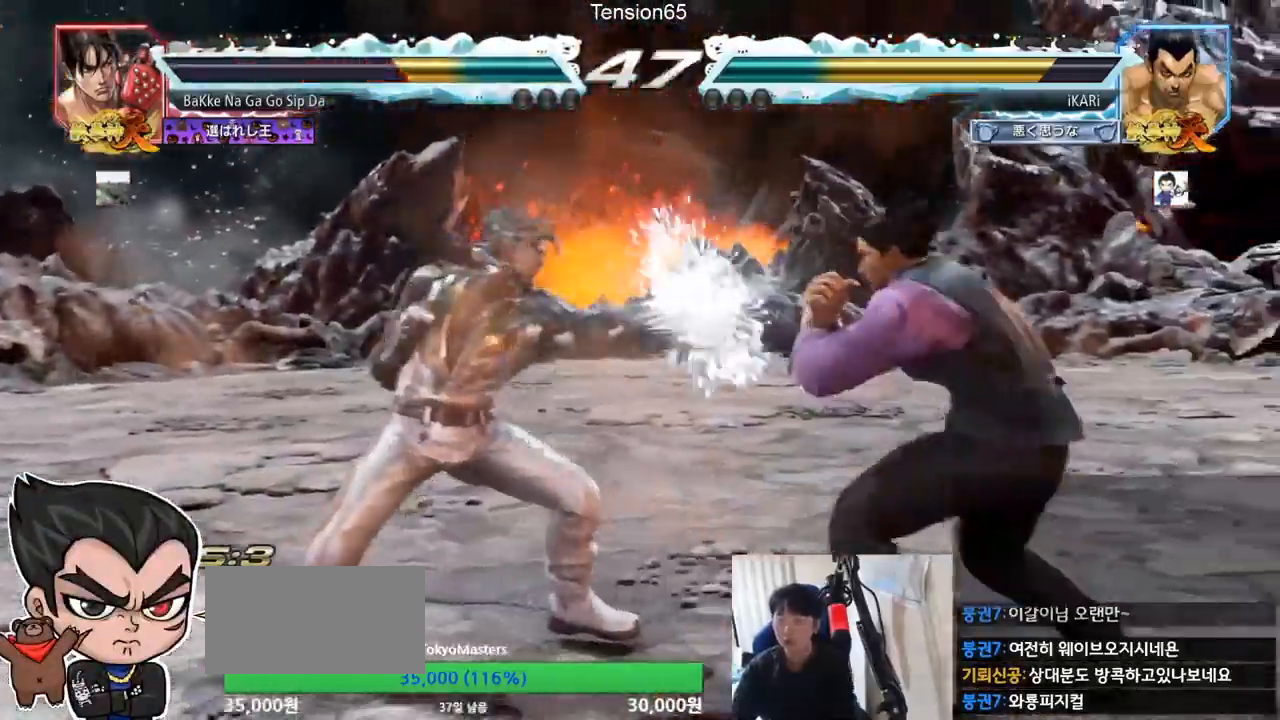
{"buttons": [], "left_stick": "center", "events": [[84, "left_stick", "center"], [284, "left_stick", "up"], [417, "left_stick", "center"]]}
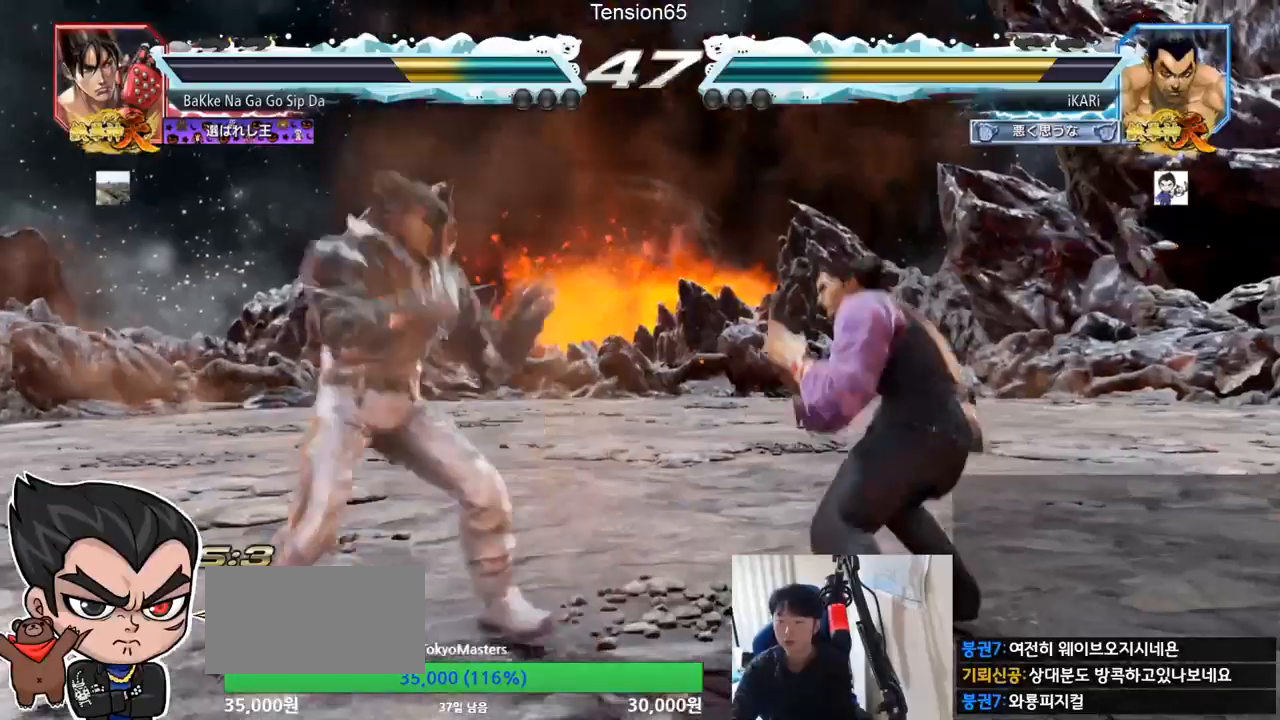
{"buttons": [], "left_stick": "center", "events": [[133, "left_stick", "right"], [233, "left_stick", "up"], [283, "left_stick", "center"], [367, "left_stick", "up"], [484, "left_stick", "center"]]}
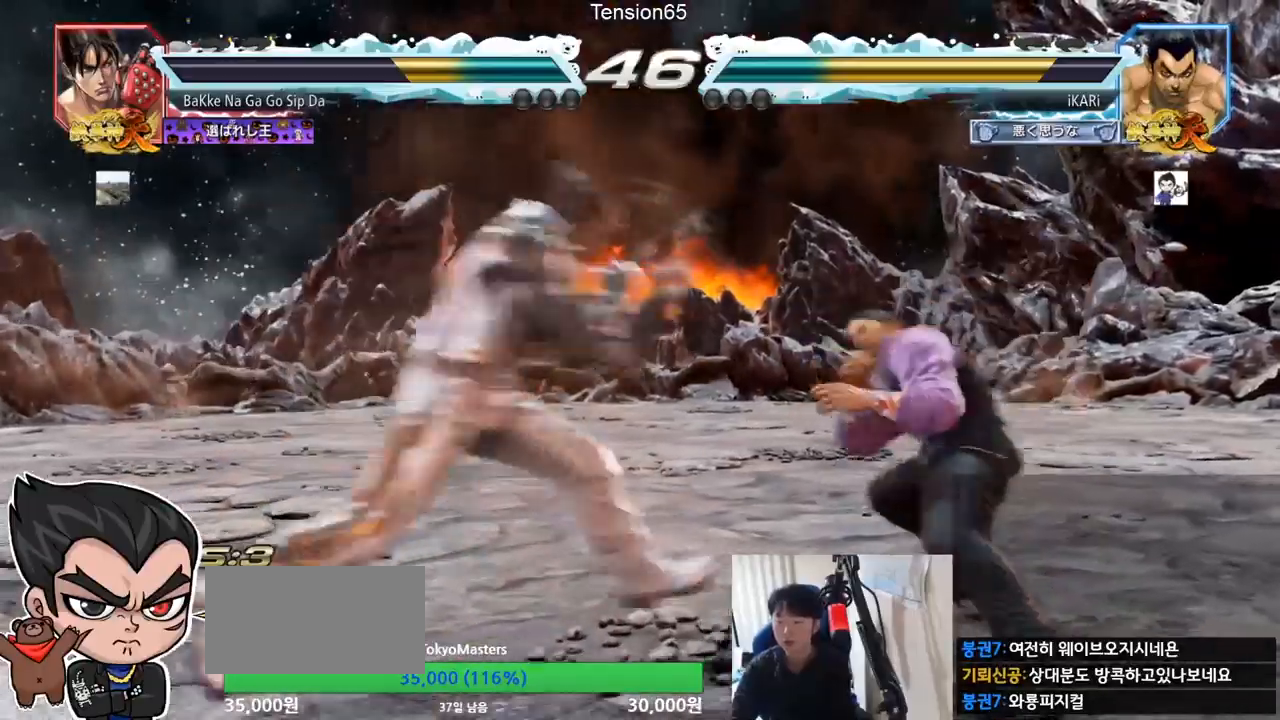
{"buttons": [], "left_stick": "center", "events": [[84, "left_stick", "right"], [284, "left_stick", "center"]]}
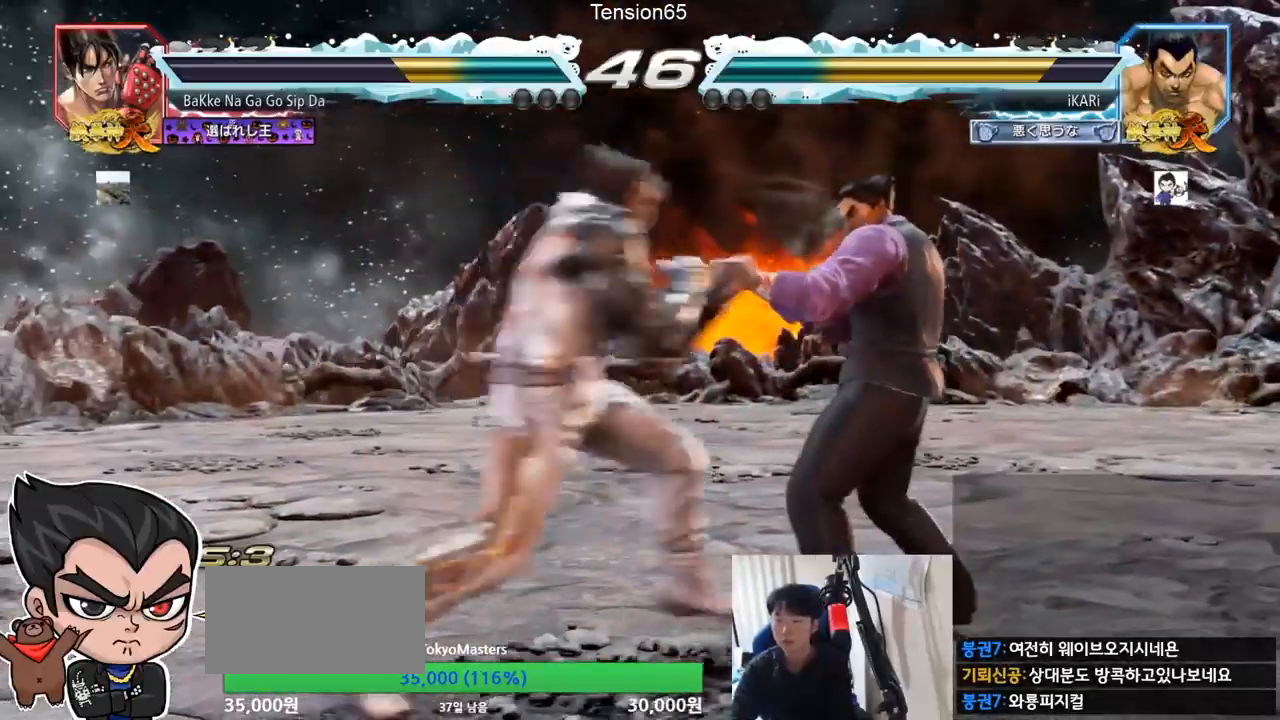
{"buttons": [], "left_stick": "center", "events": [[117, "left_stick", "right"], [167, "left_stick", "center"], [217, "left_stick", "right"], [434, "left_stick", "center"]]}
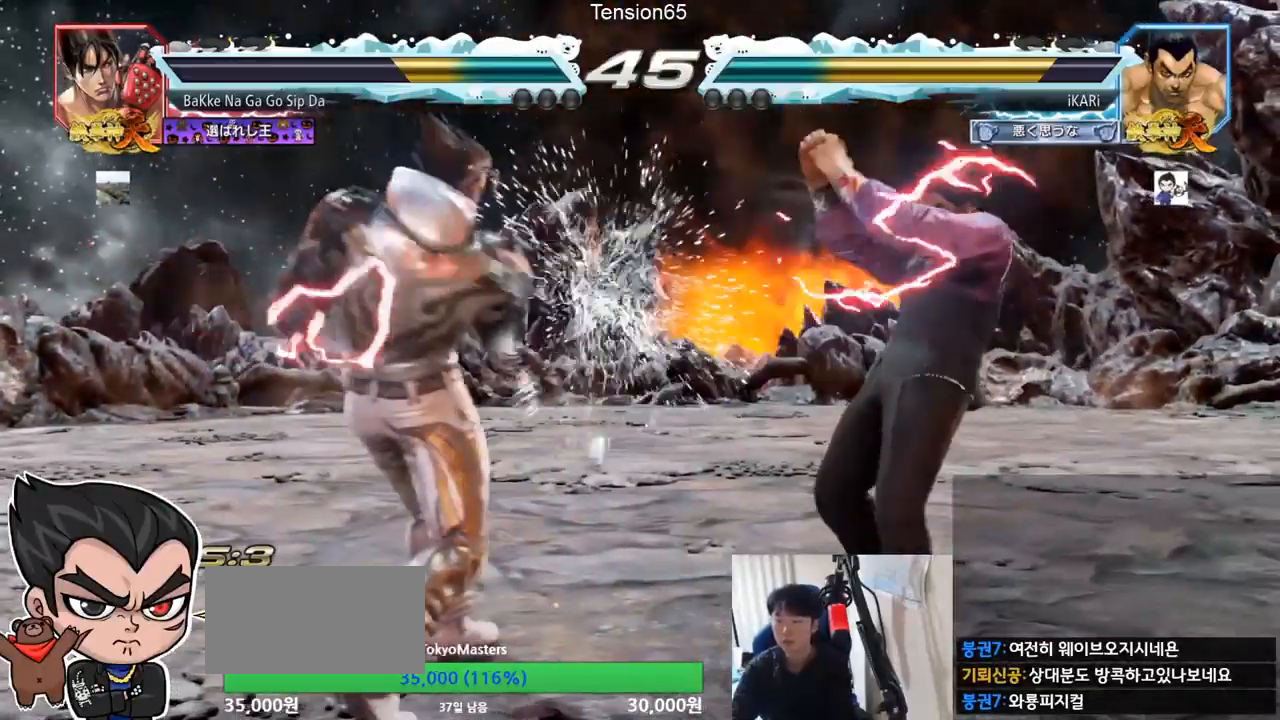
{"buttons": [], "left_stick": "right", "events": [[100, "left_stick", "up"], [150, "left_stick", "center"], [334, "left_stick", "right"], [384, "left_stick", "center"], [434, "left_stick", "right"]]}
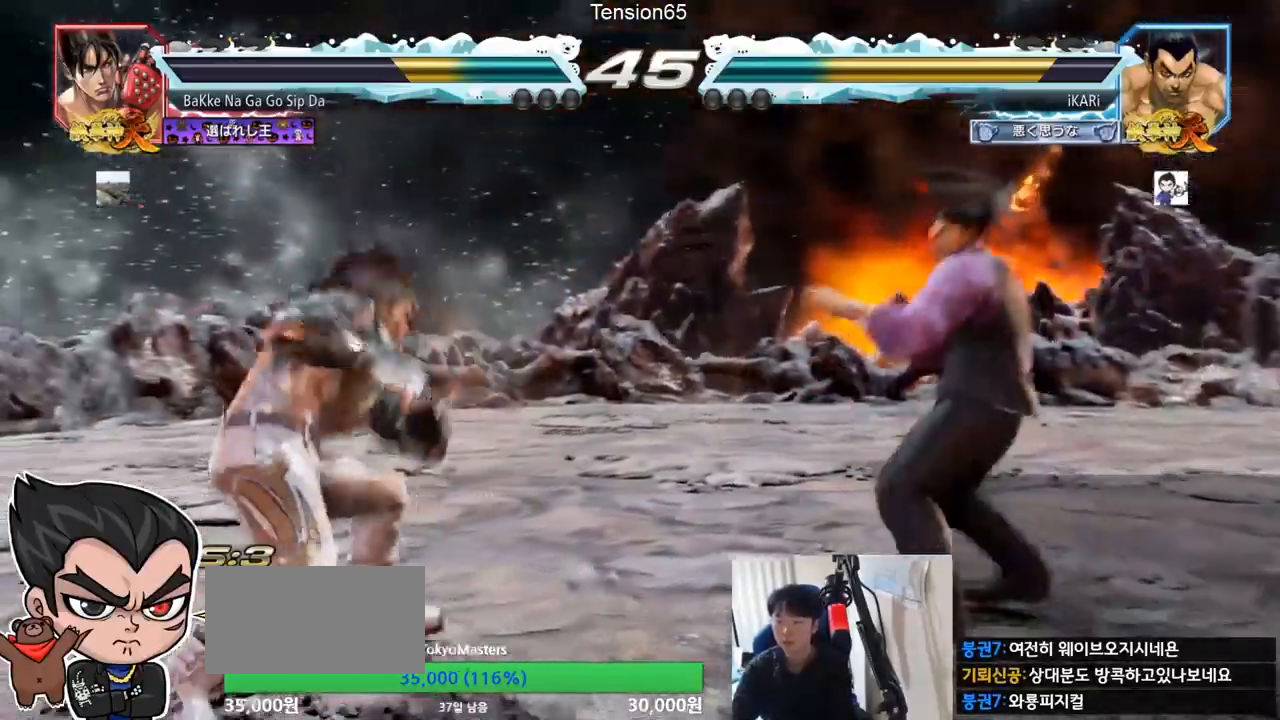
{"buttons": [], "left_stick": "down-right", "events": [[66, "left_stick", "center"], [183, "left_stick", "right"], [233, "left_stick", "center"], [283, "left_stick", "right"], [383, "left_stick", "down-right"]]}
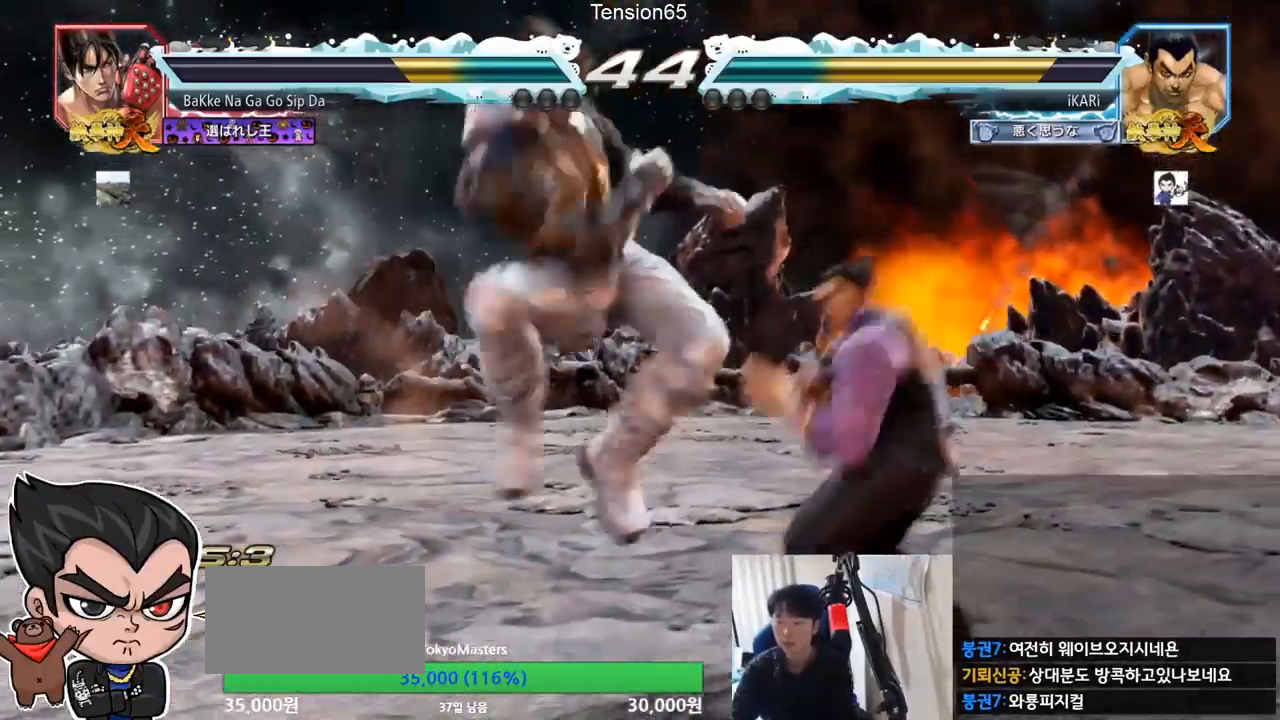
{"buttons": [], "left_stick": "center", "events": [[17, "left_stick", "right"], [250, "left_stick", "center"]]}
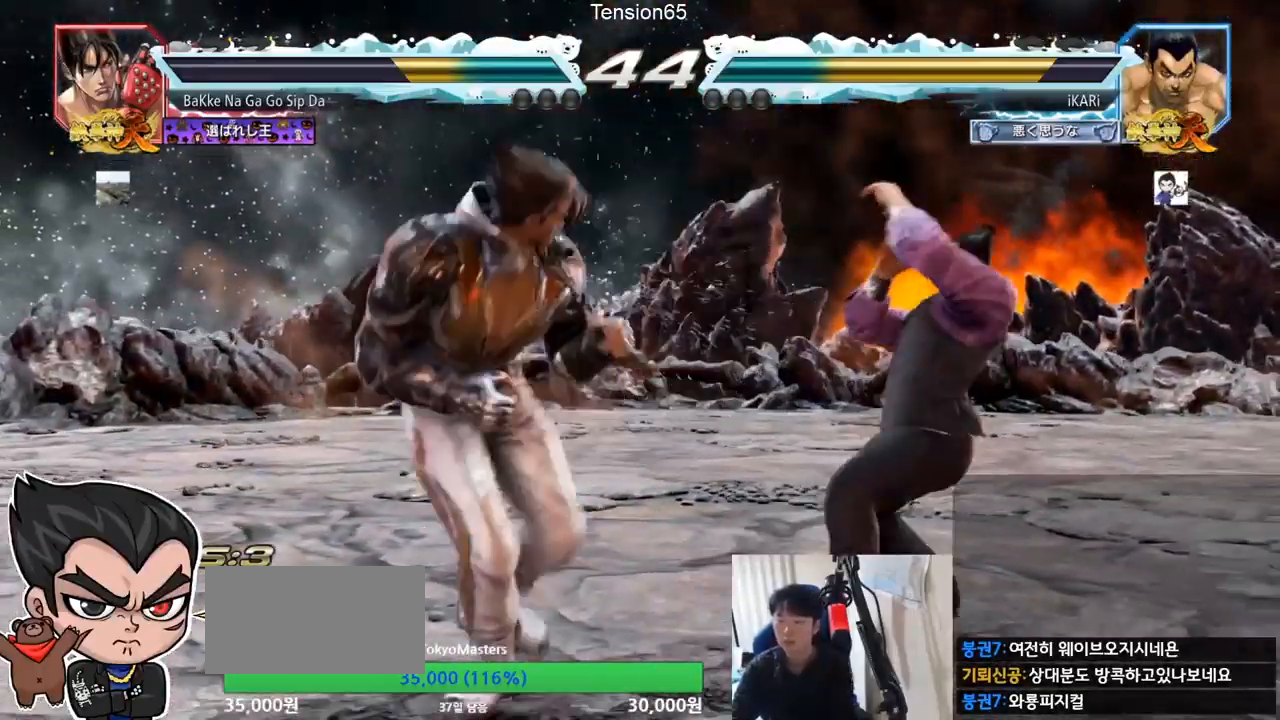
{"buttons": [], "left_stick": "right", "events": [[250, "left_stick", "right"], [300, "left_stick", "center"], [400, "left_stick", "right"]]}
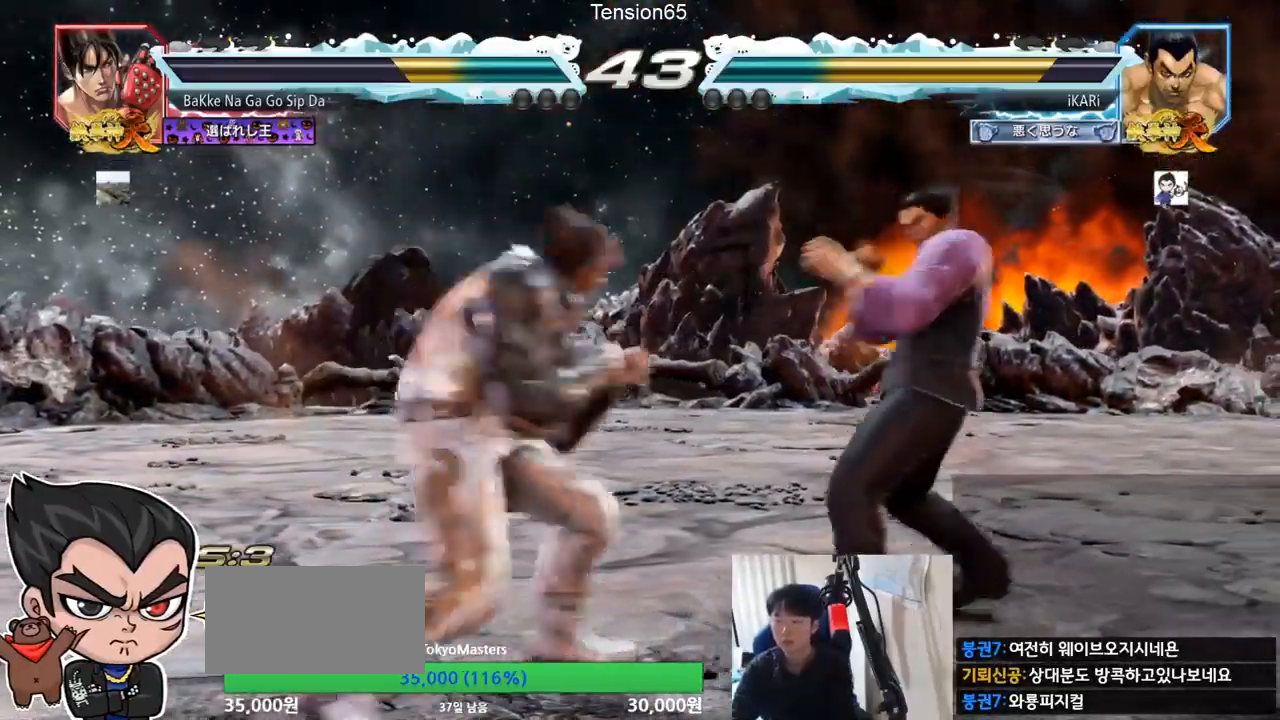
{"buttons": [], "left_stick": "right", "events": [[267, "left_stick", "center"], [451, "left_stick", "right"]]}
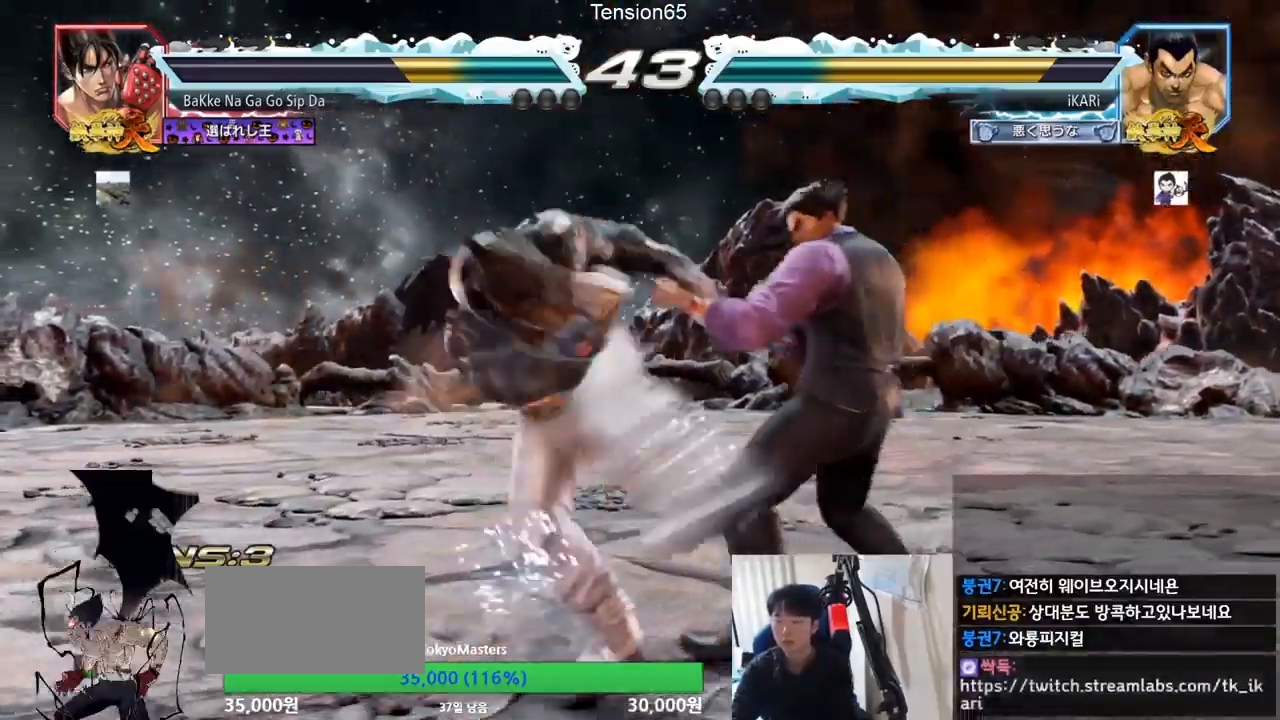
{"buttons": ["CROSS"], "left_stick": "left", "events": [[200, "left_stick", "center"], [433, "left_stick", "left"], [467, "CROSS", "down"]]}
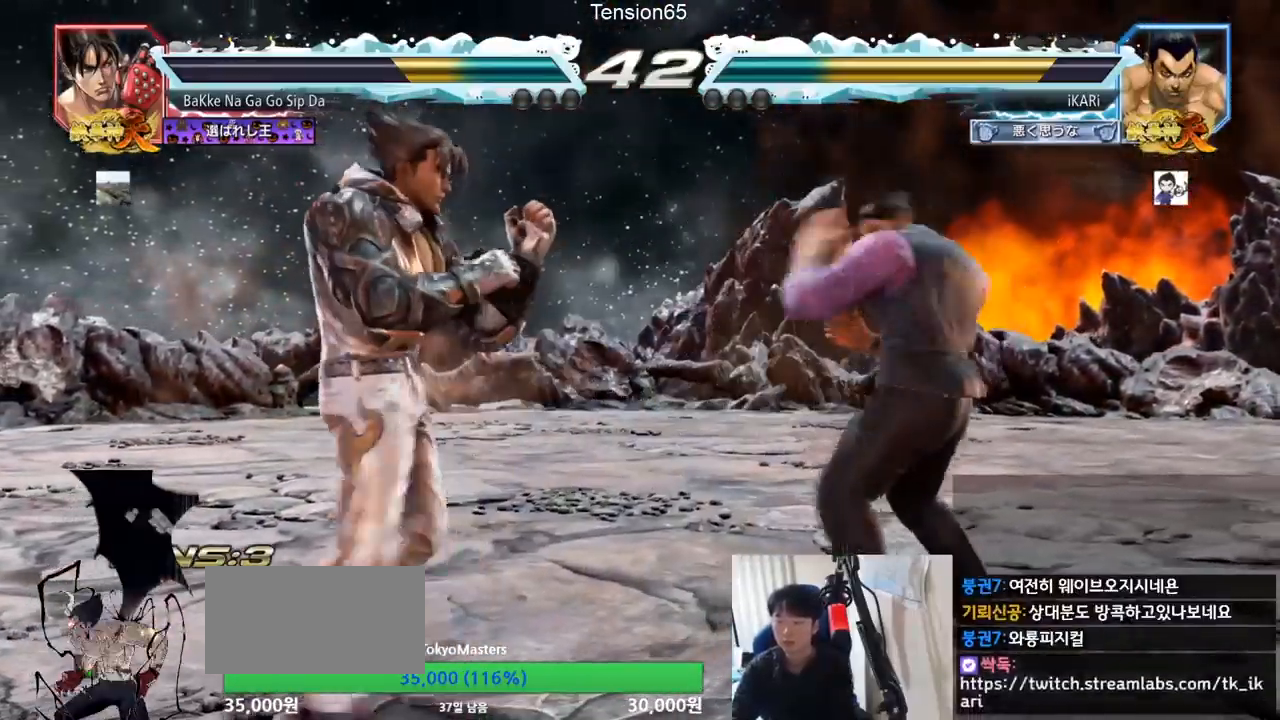
{"buttons": [], "left_stick": "left", "events": [[17, "CROSS", "up"], [17, "left_stick", "center"], [34, "TRIANGLE", "down"], [67, "TRIANGLE", "up"], [250, "left_stick", "left"]]}
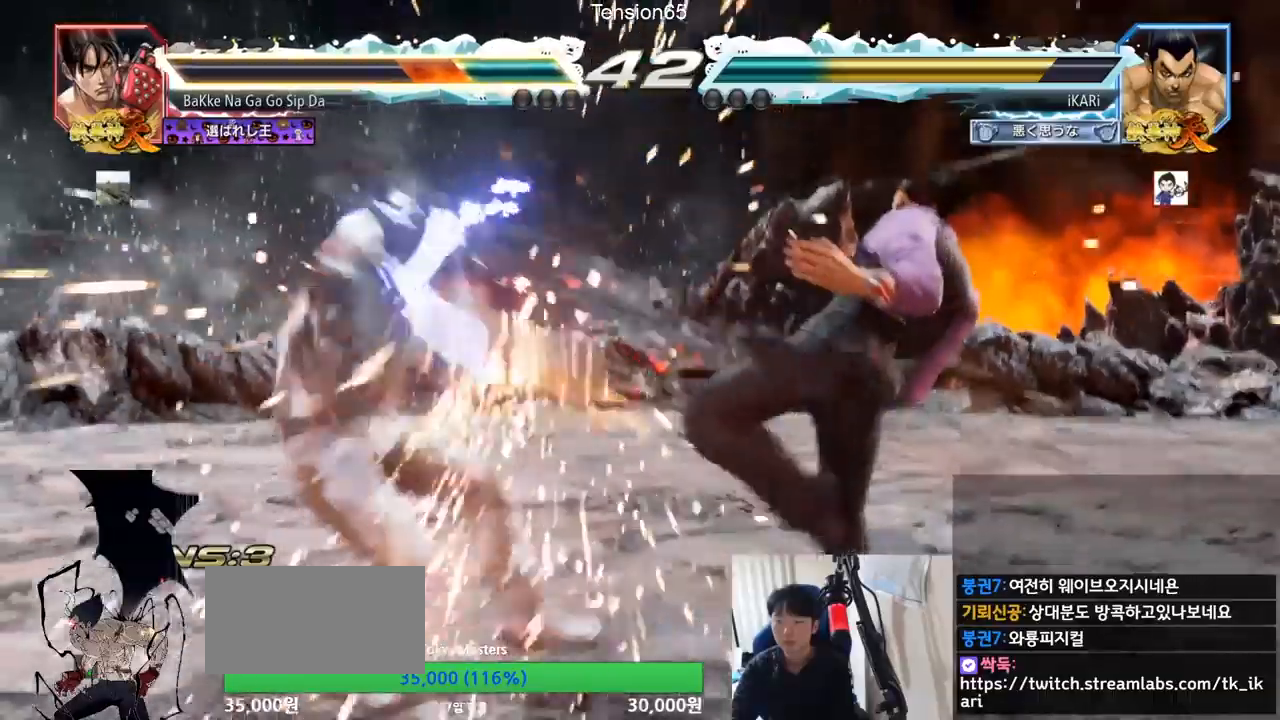
{"buttons": ["CIRCLE"], "left_stick": "down-left", "events": [[100, "left_stick", "down-left"], [233, "SQUARE", "down"], [300, "SQUARE", "up"], [400, "CIRCLE", "down"]]}
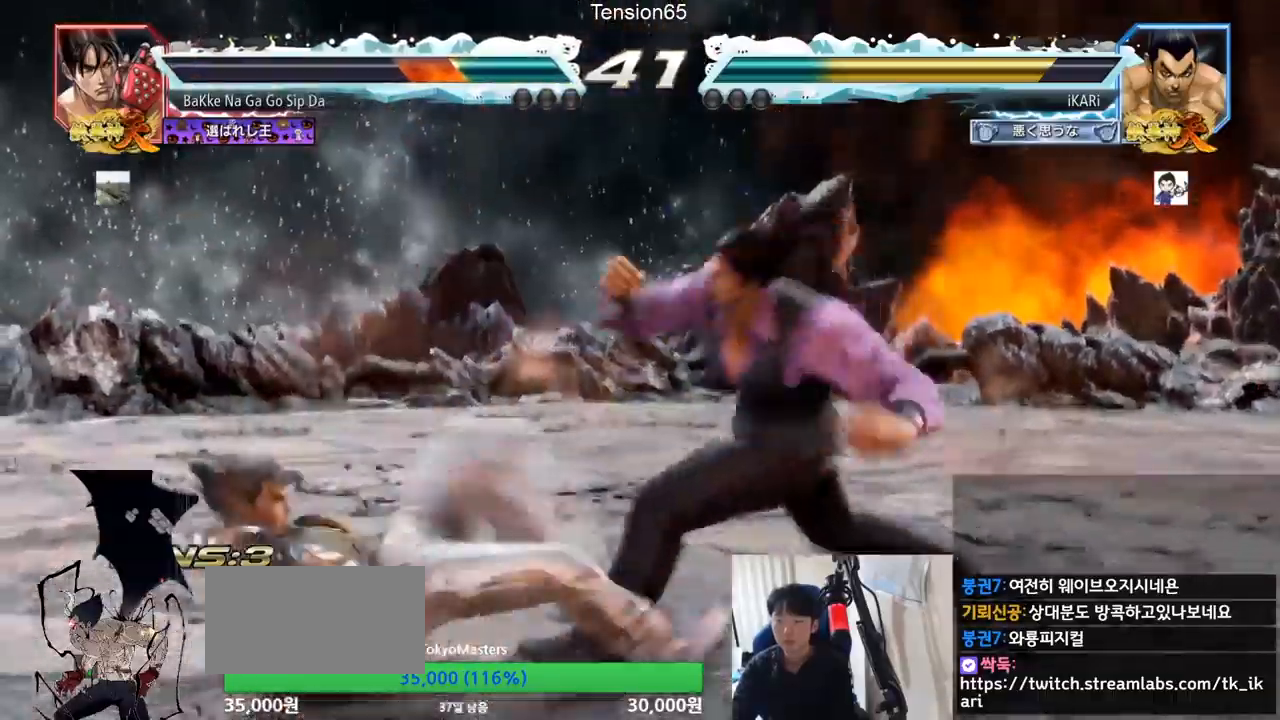
{"buttons": ["TRIANGLE"], "left_stick": "center", "events": [[34, "CIRCLE", "up"], [84, "TRIANGLE", "down"], [217, "TRIANGLE", "up"], [250, "TRIANGLE", "down"], [267, "left_stick", "center"], [284, "TRIANGLE", "up"], [334, "TRIANGLE", "down"], [384, "TRIANGLE", "up"], [434, "TRIANGLE", "down"]]}
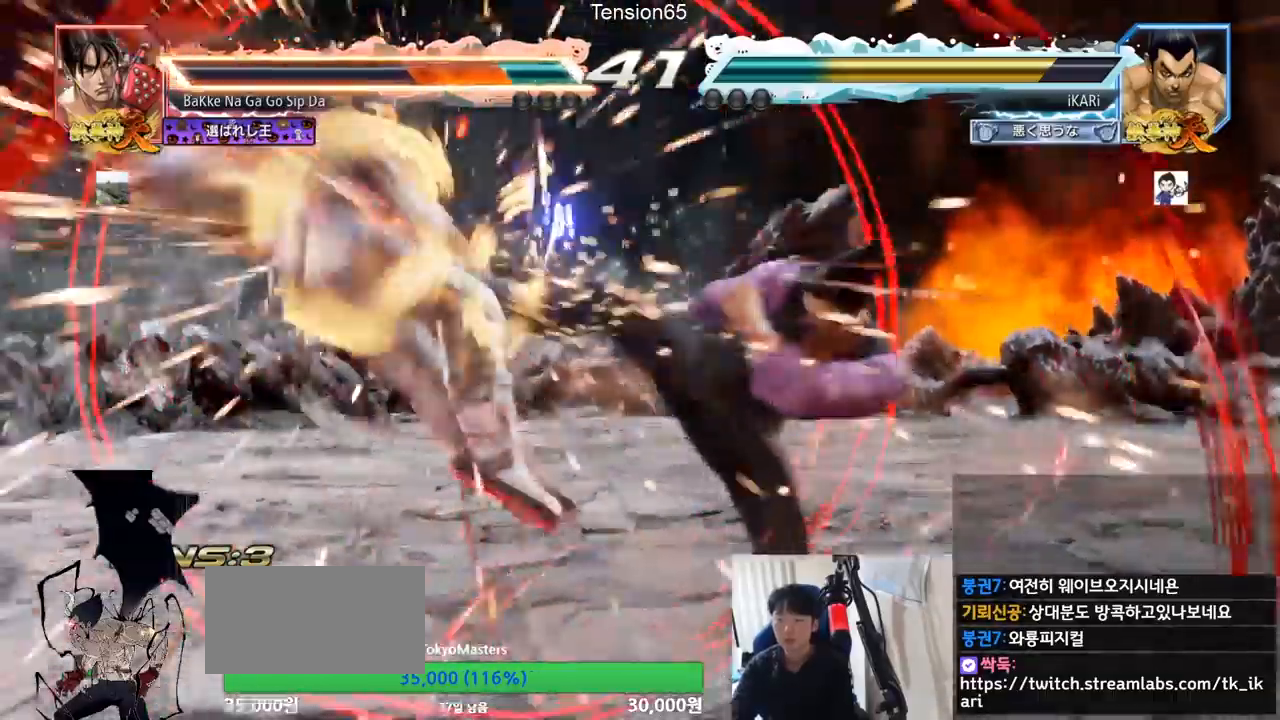
{"buttons": [], "left_stick": "left", "events": [[66, "TRIANGLE", "up"], [433, "left_stick", "down"], [500, "left_stick", "left"]]}
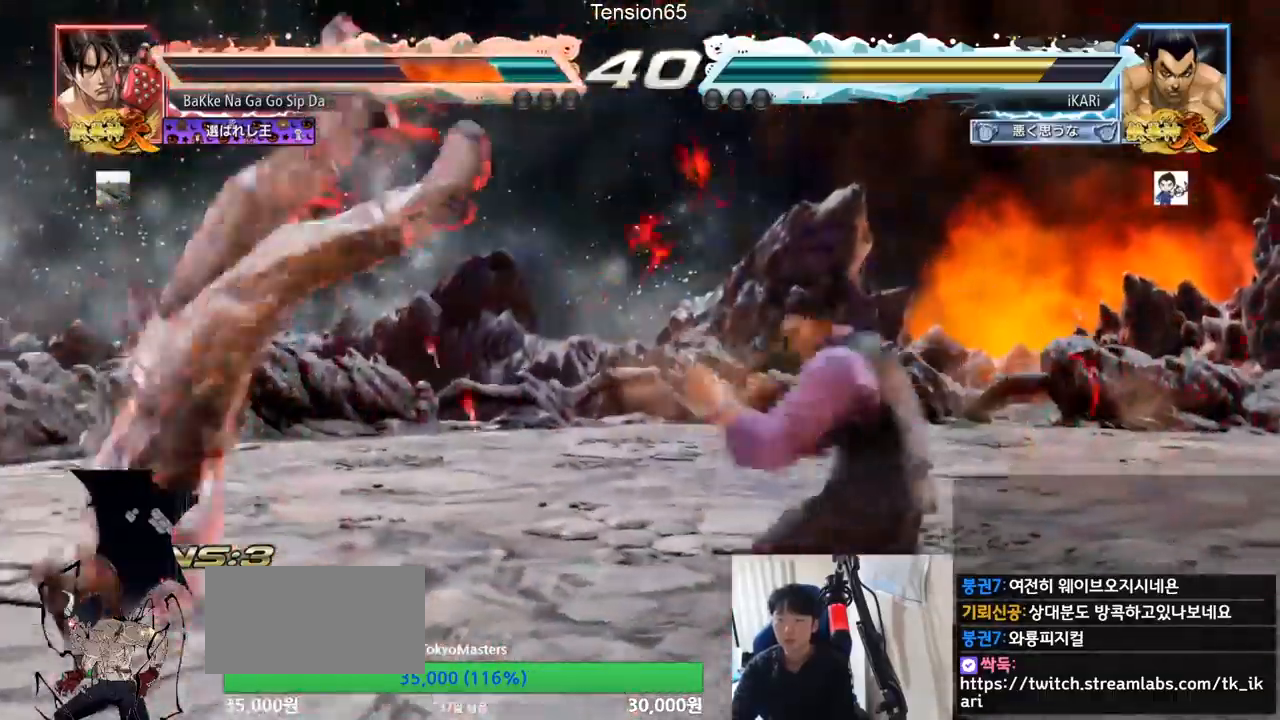
{"buttons": [], "left_stick": "center", "events": [[34, "left_stick", "down"], [50, "left_stick", "left"], [117, "left_stick", "center"], [184, "left_stick", "right"], [217, "CROSS", "down"], [250, "CROSS", "up"], [284, "SQUARE", "down"], [351, "SQUARE", "up"], [367, "left_stick", "center"]]}
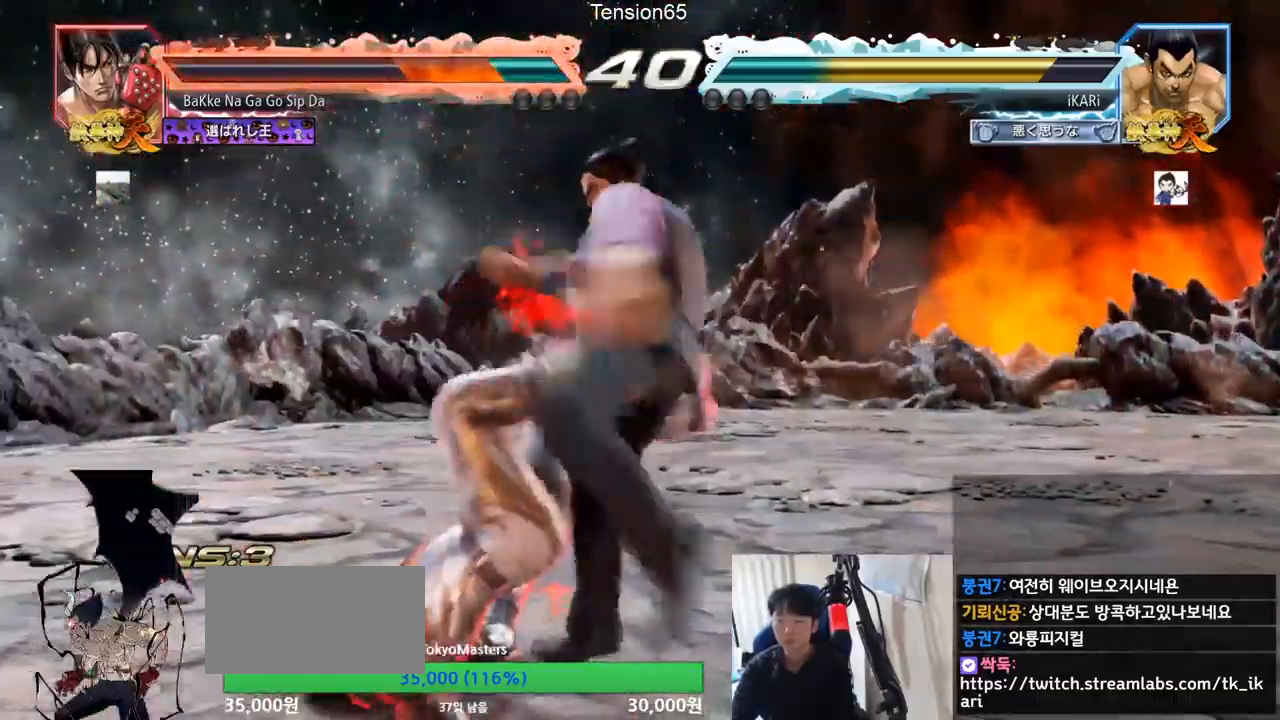
{"buttons": [], "left_stick": "center", "events": []}
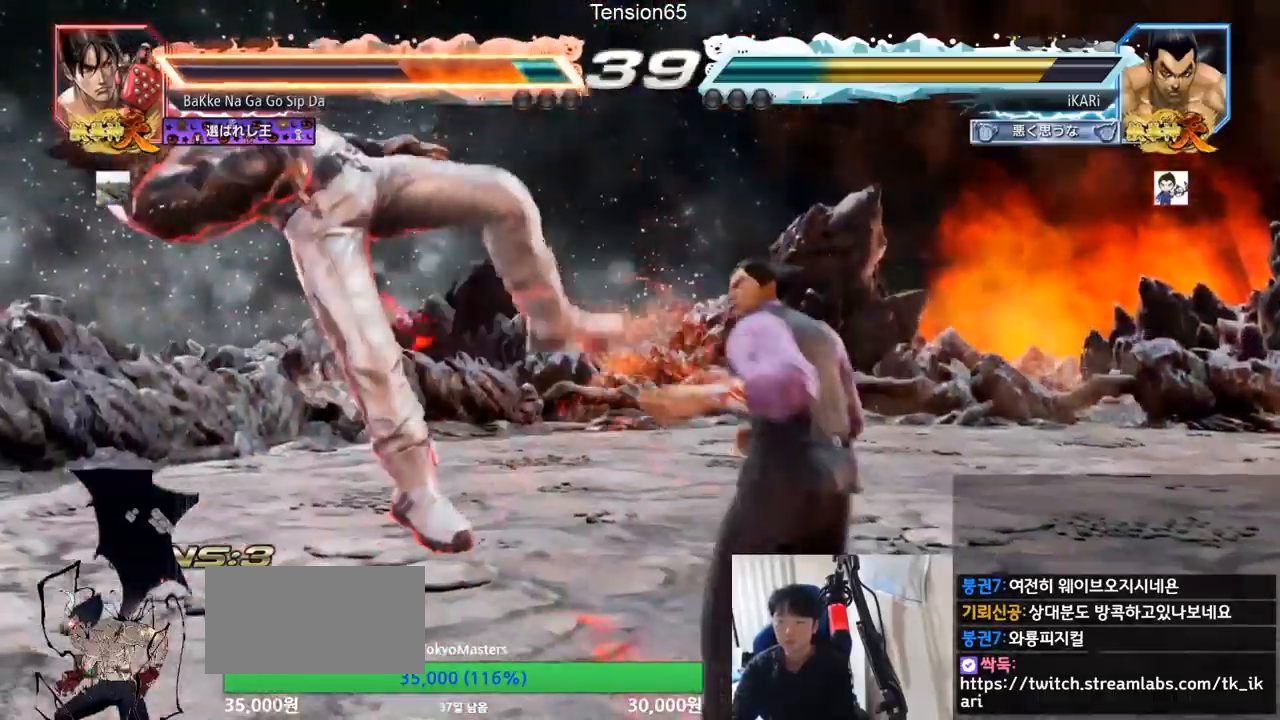
{"buttons": ["CIRCLE"], "left_stick": "center", "events": [[17, "left_stick", "left"], [67, "left_stick", "center"], [84, "SQUARE", "down"], [150, "TRIANGLE", "down"], [184, "SQUARE", "up"], [200, "TRIANGLE", "up"], [284, "CIRCLE", "down"], [334, "CIRCLE", "up"], [384, "CIRCLE", "down"], [417, "CIRCLE", "up"], [467, "CIRCLE", "down"]]}
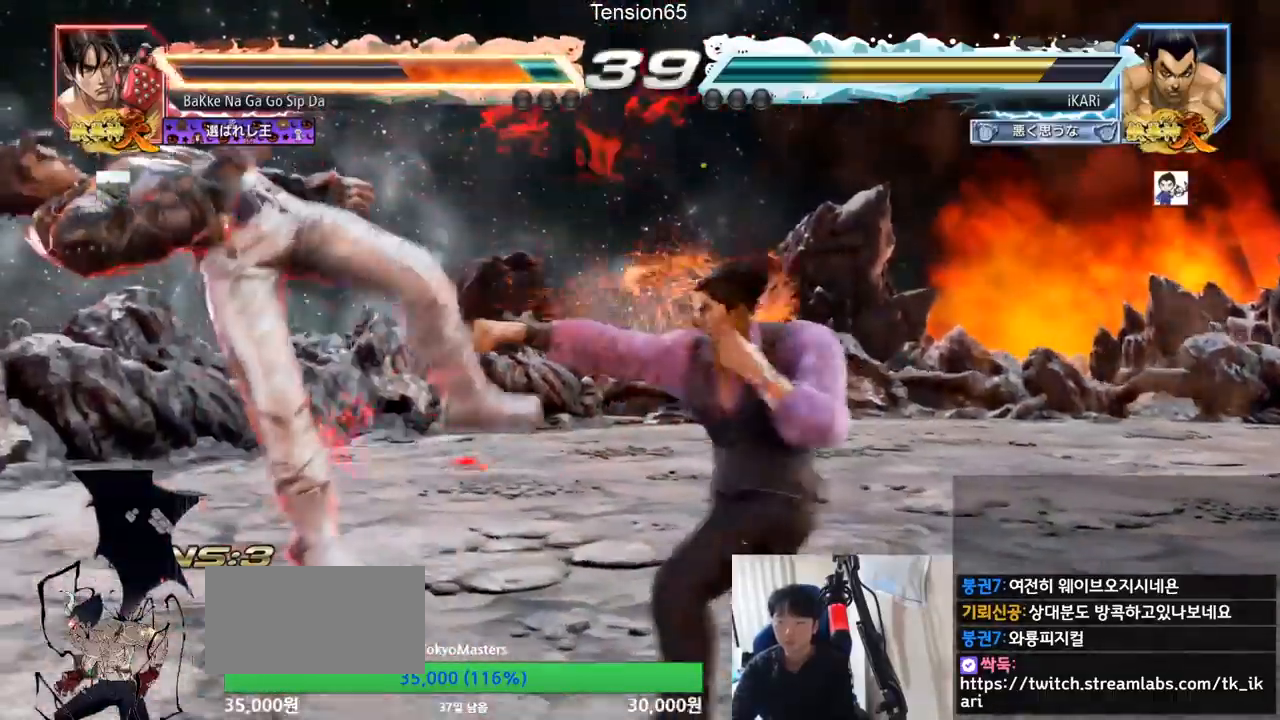
{"buttons": [], "left_stick": "center", "events": [[16, "CIRCLE", "up"], [66, "CIRCLE", "down"], [133, "CIRCLE", "up"], [167, "CROSS", "down"], [233, "CROSS", "up"], [317, "TRIANGLE", "down"], [367, "TRIANGLE", "up"], [433, "TRIANGLE", "down"], [484, "TRIANGLE", "up"]]}
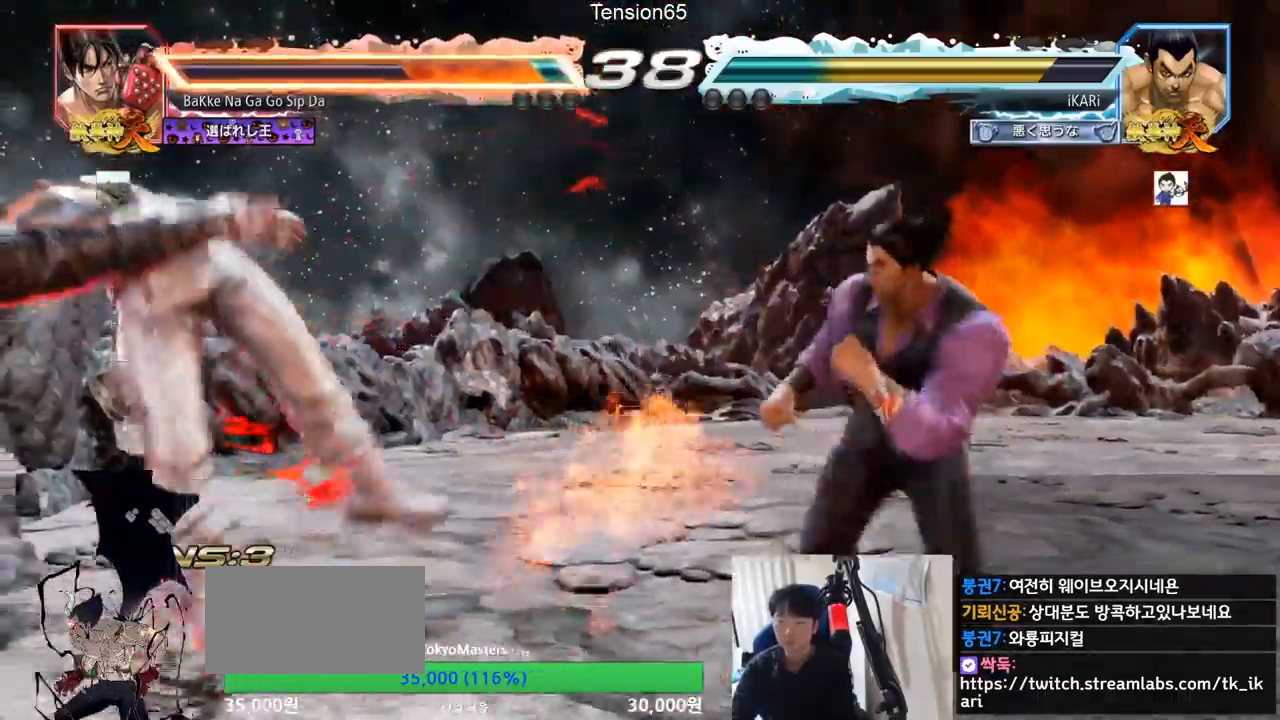
{"buttons": [], "left_stick": "left", "events": [[34, "TRIANGLE", "down"], [67, "TRIANGLE", "up"], [134, "TRIANGLE", "down"], [167, "TRIANGLE", "up"], [217, "TRIANGLE", "down"], [267, "TRIANGLE", "up"], [301, "TRIANGLE", "down"], [417, "left_stick", "left"], [451, "TRIANGLE", "up"]]}
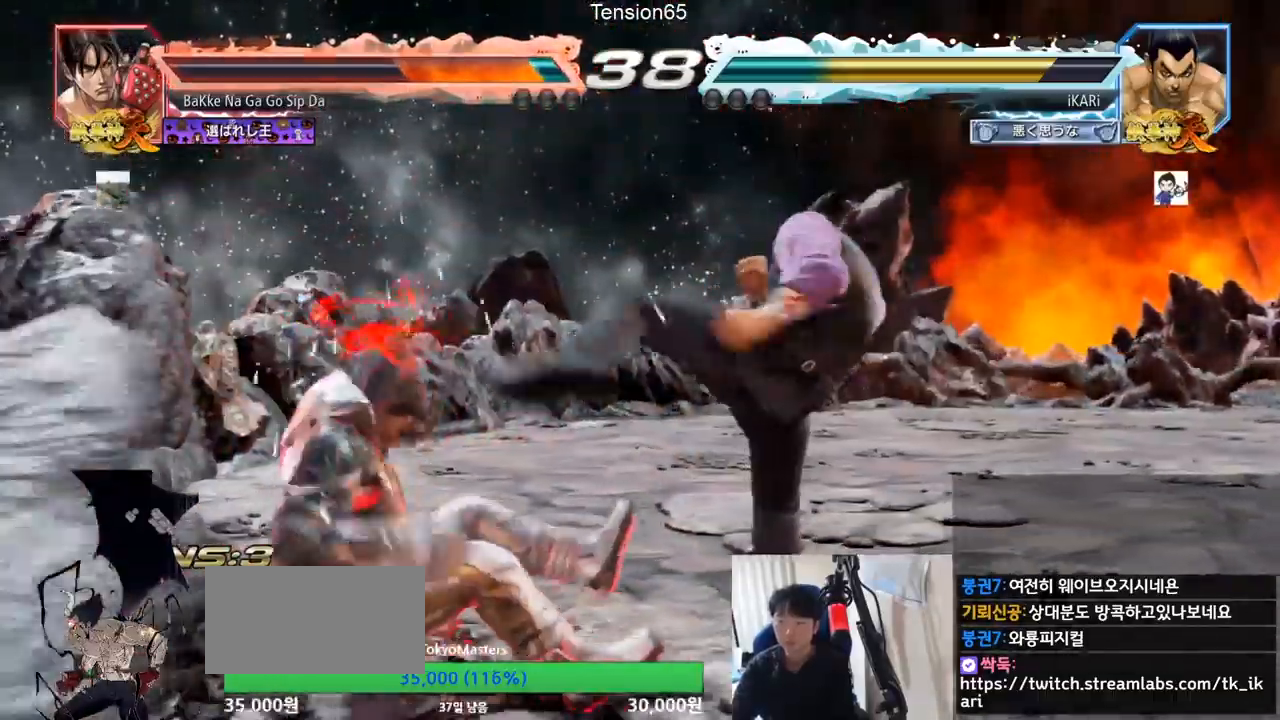
{"buttons": [], "left_stick": "left", "events": [[66, "left_stick", "down-left"], [117, "SQUARE", "down"], [150, "SQUARE", "up"], [400, "left_stick", "left"]]}
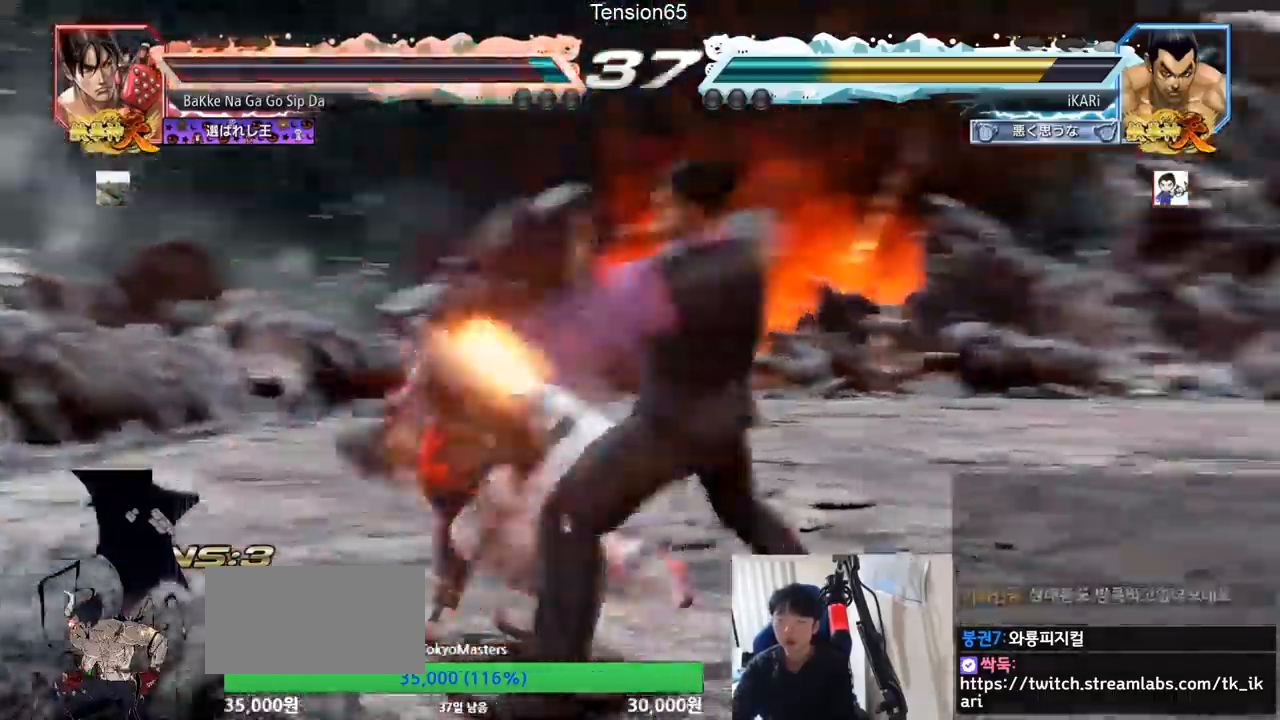
{"buttons": [], "left_stick": "center", "events": [[184, "left_stick", "center"]]}
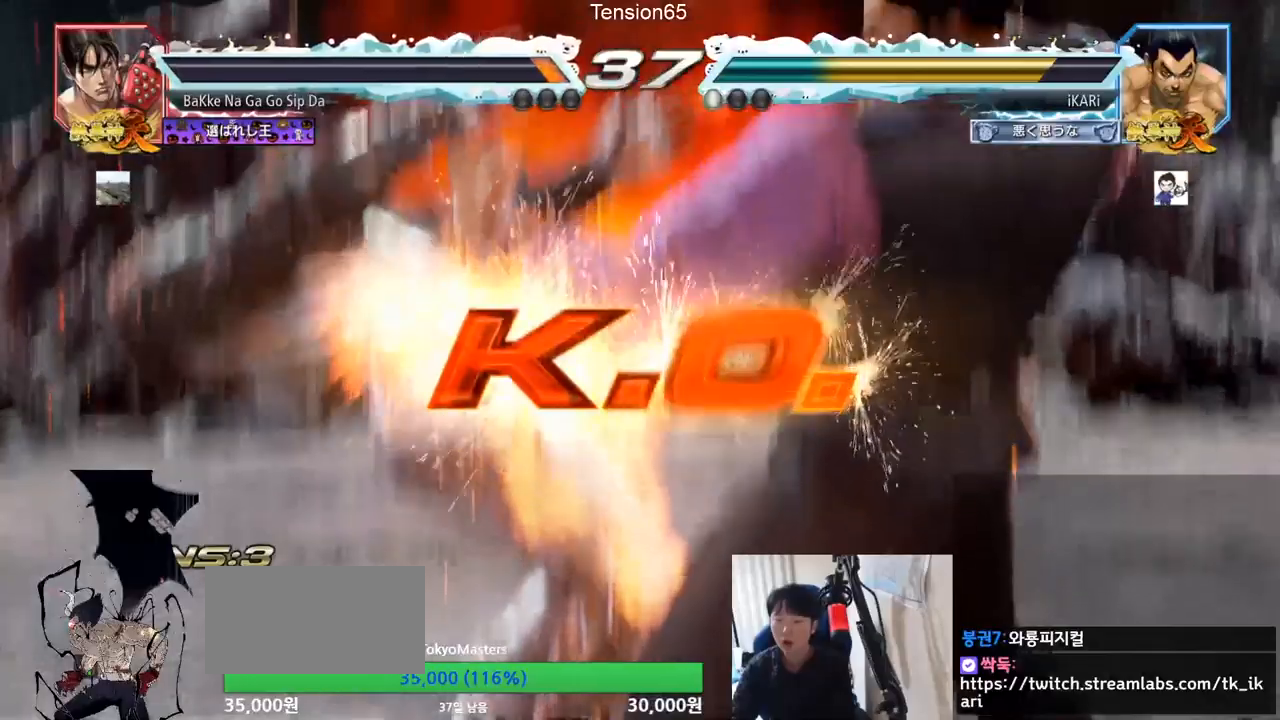
{"buttons": [], "left_stick": "center", "events": []}
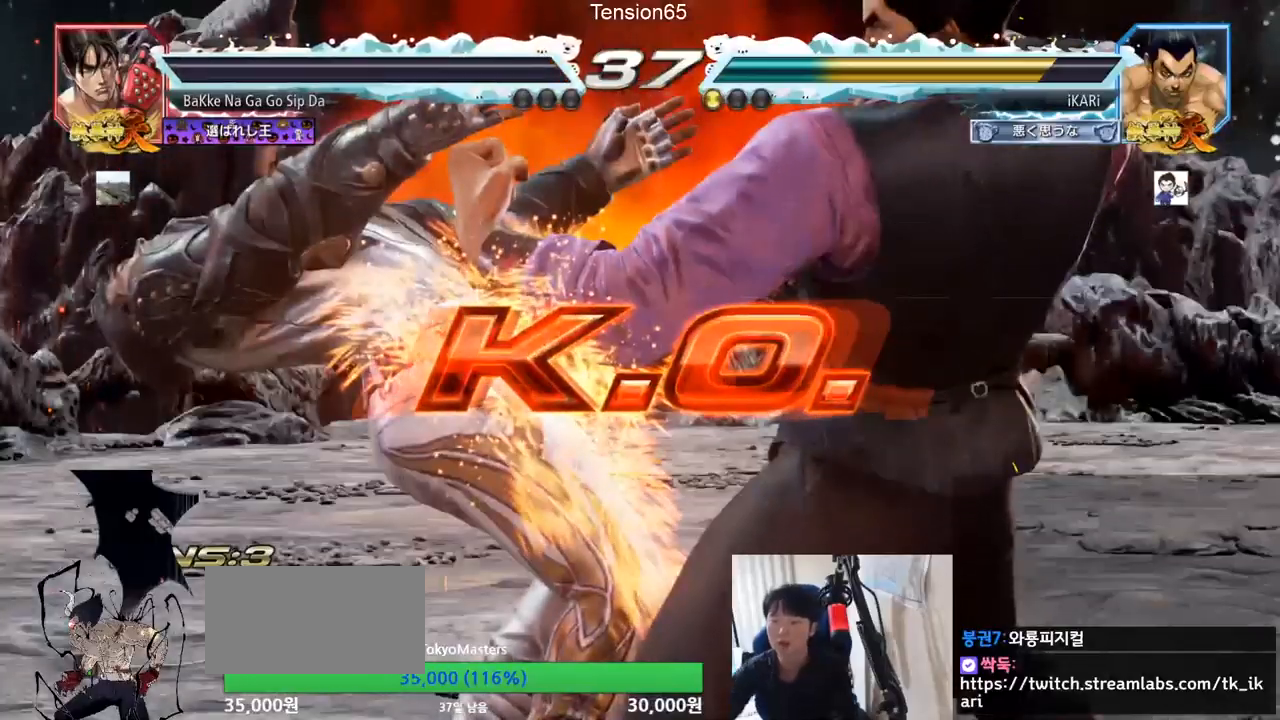
{"buttons": [], "left_stick": "center", "events": []}
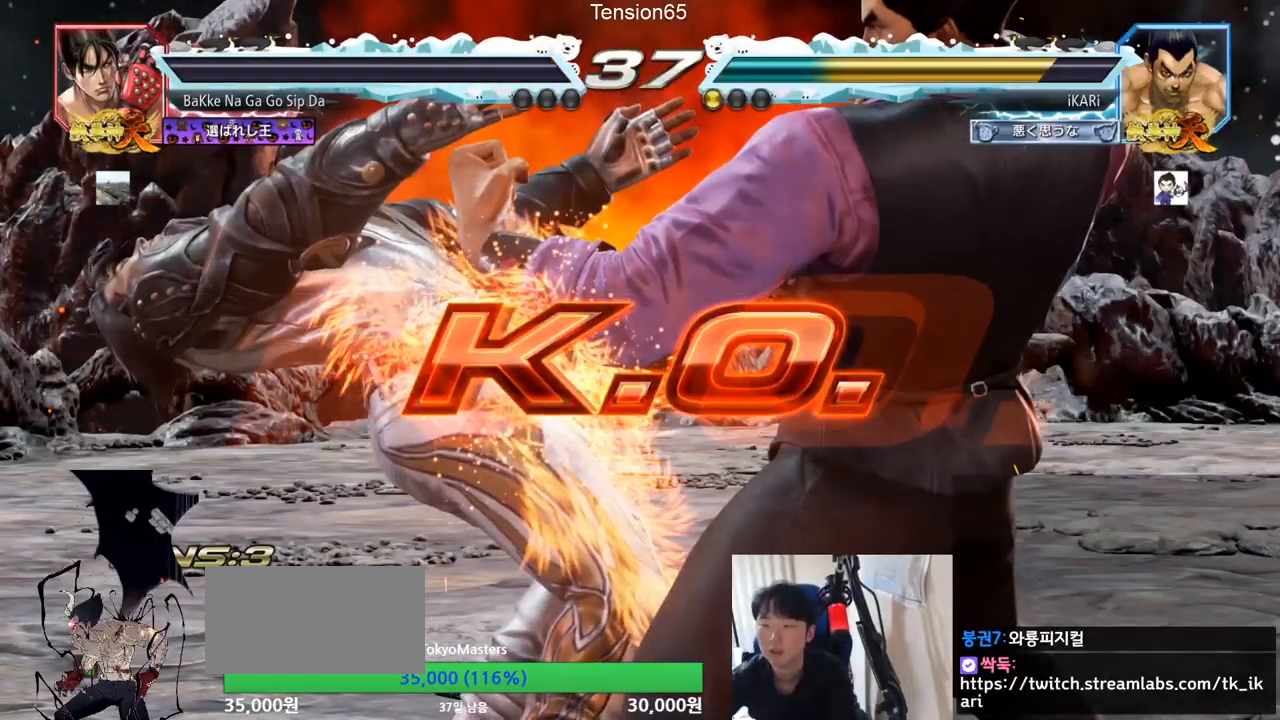
{"buttons": [], "left_stick": "center", "events": []}
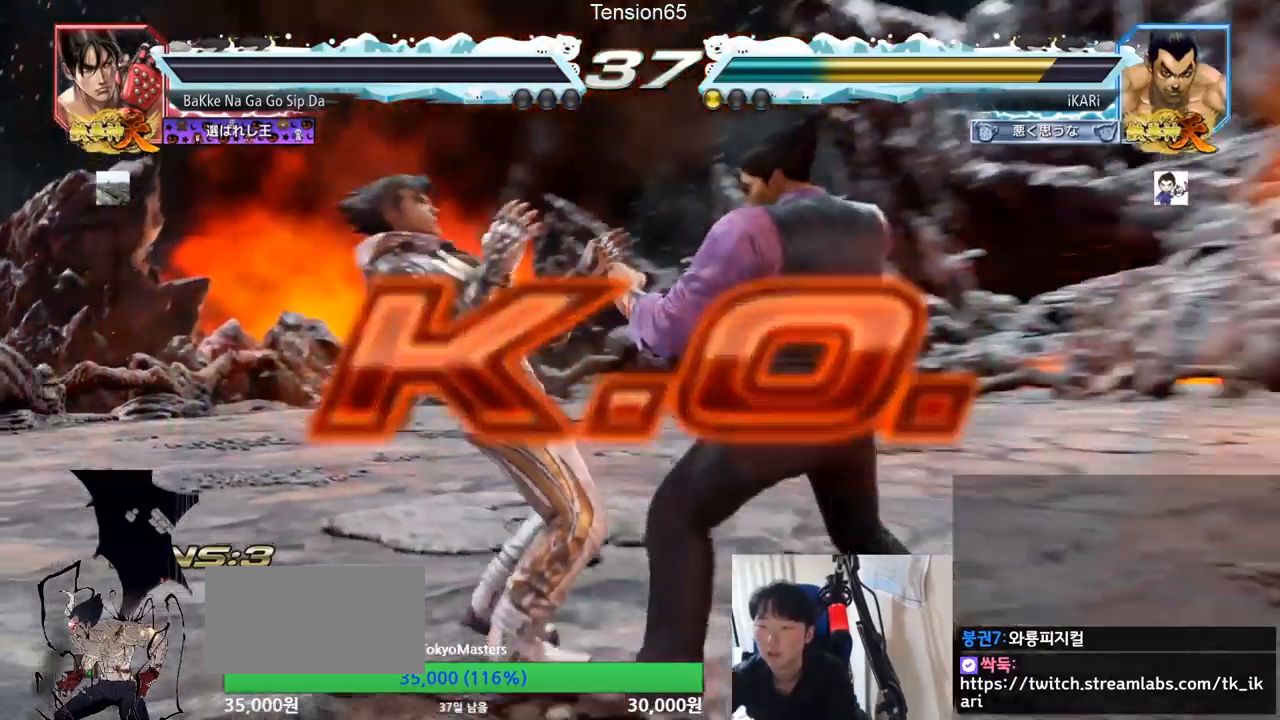
{"buttons": [], "left_stick": "center", "events": []}
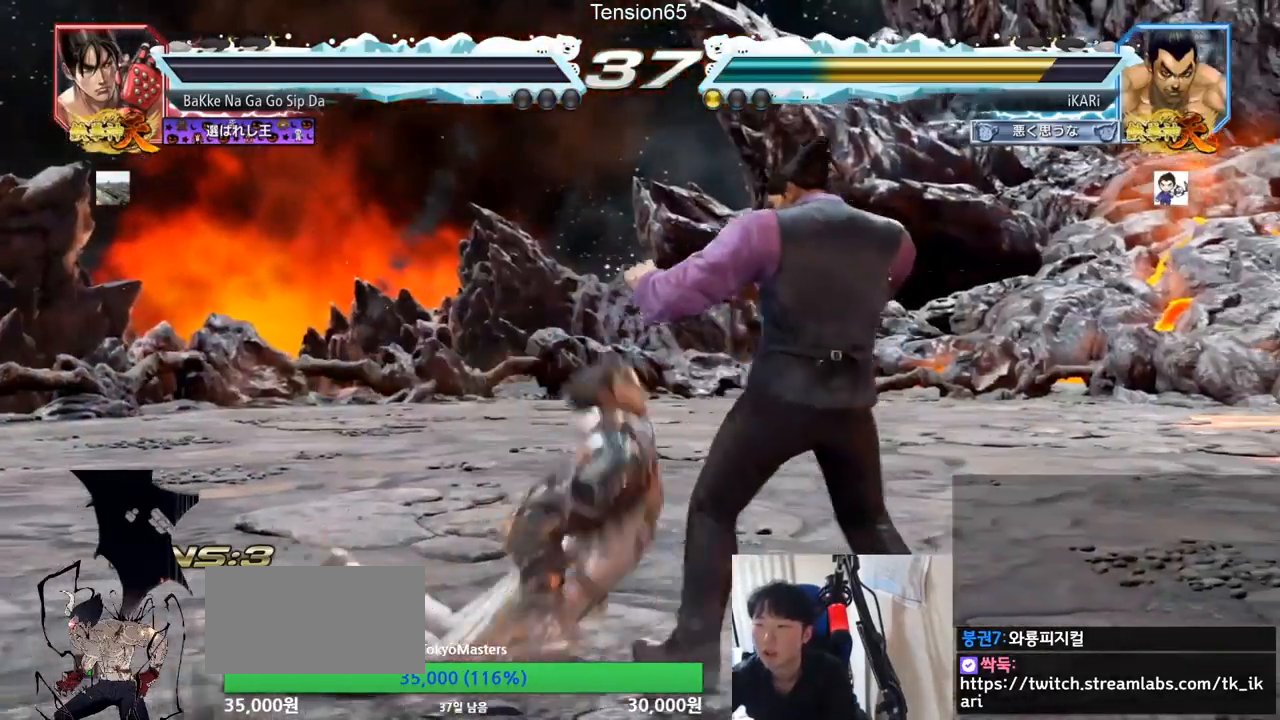
{"buttons": [], "left_stick": "center", "events": []}